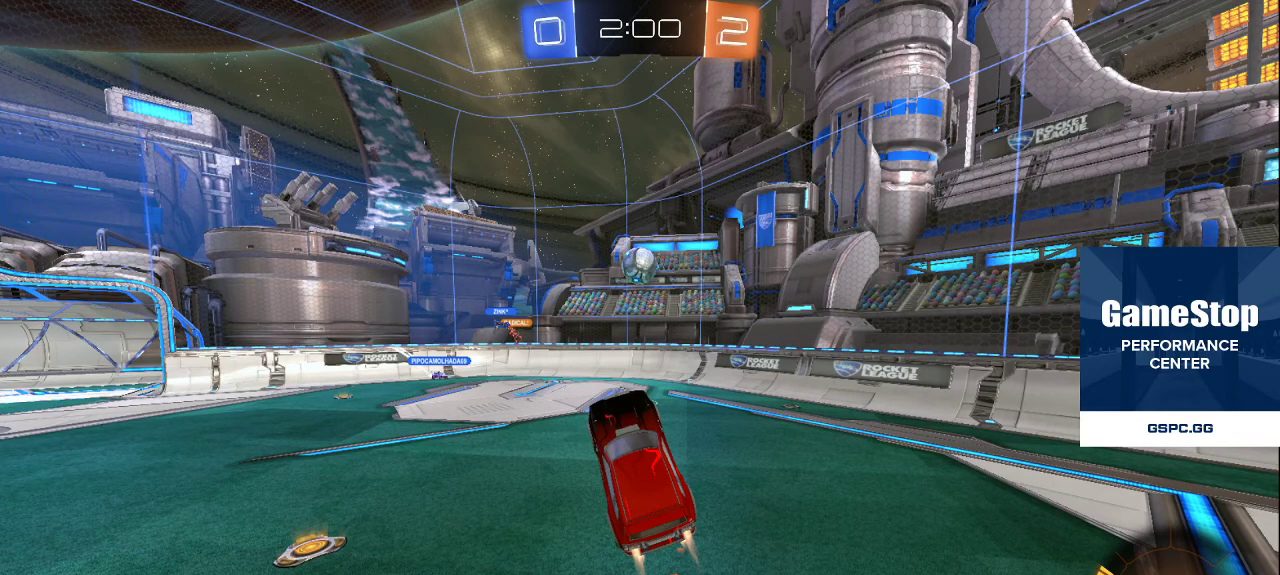
Gameplay with a controller (PlayStation layout); each line is a JSON object with the inputs held at the frame after it. "events" lists button and stick changes between this image and that frame as [ms after this image, input, new state], when the widget could be followed in between. Not read: L2.
{"buttons": ["R3"], "left_stick": "center", "right_stick": "center", "events": [[217, "right_stick", "down-left"], [333, "right_stick", "left"], [400, "R3", "down"], [417, "right_stick", "center"]]}
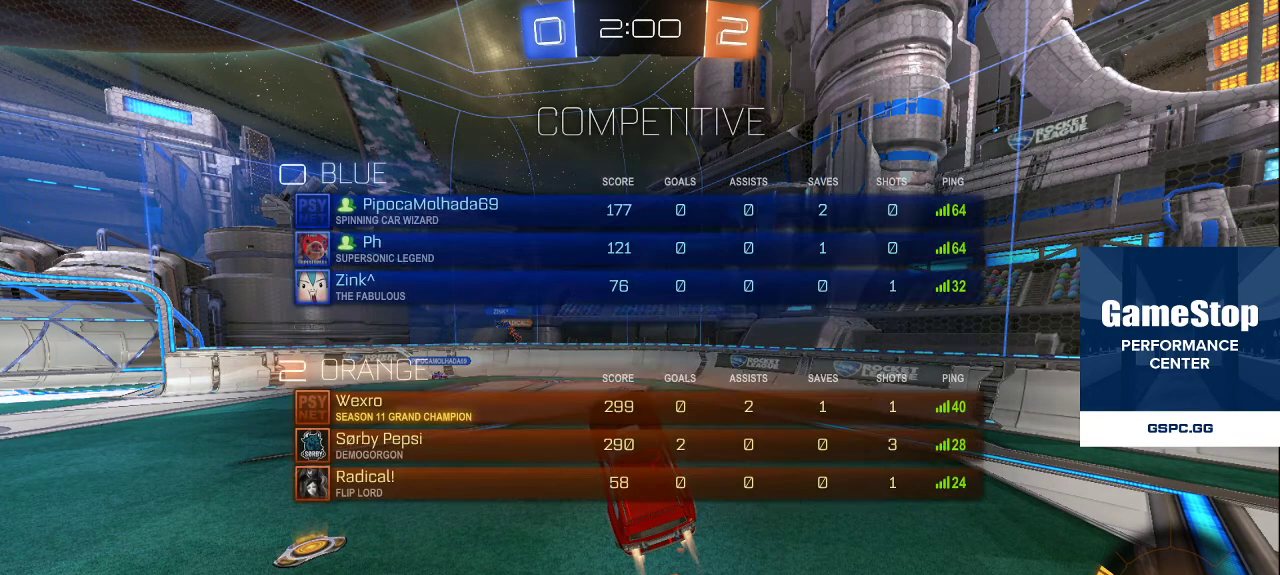
{"buttons": ["R3"], "left_stick": "center", "right_stick": "center", "events": []}
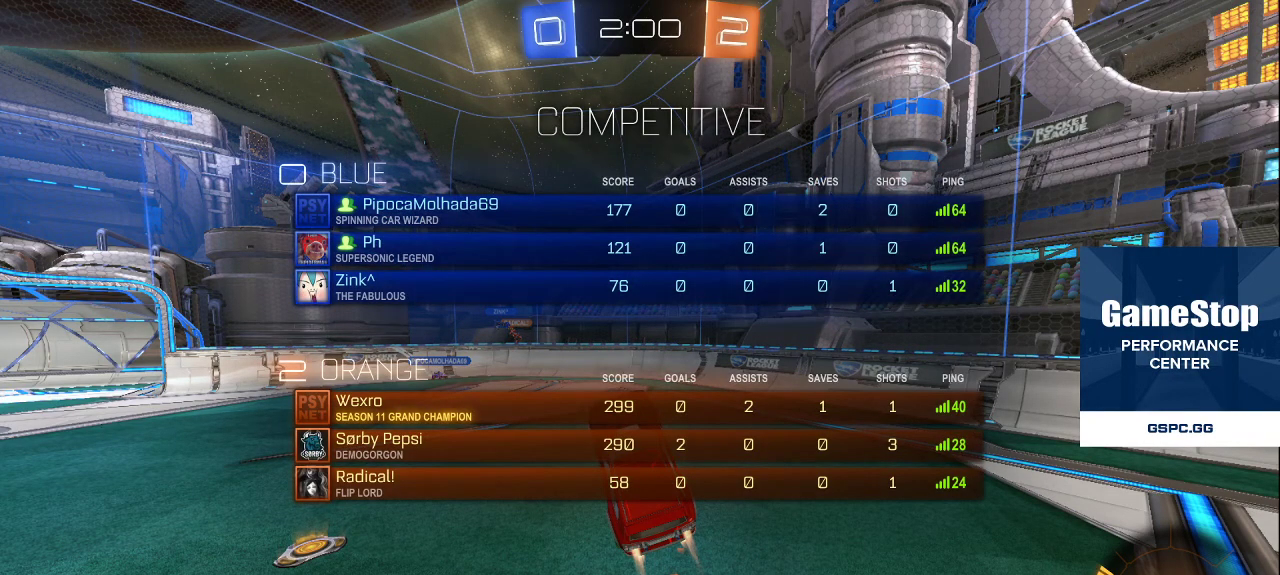
{"buttons": ["R3"], "left_stick": "center", "right_stick": "center", "events": []}
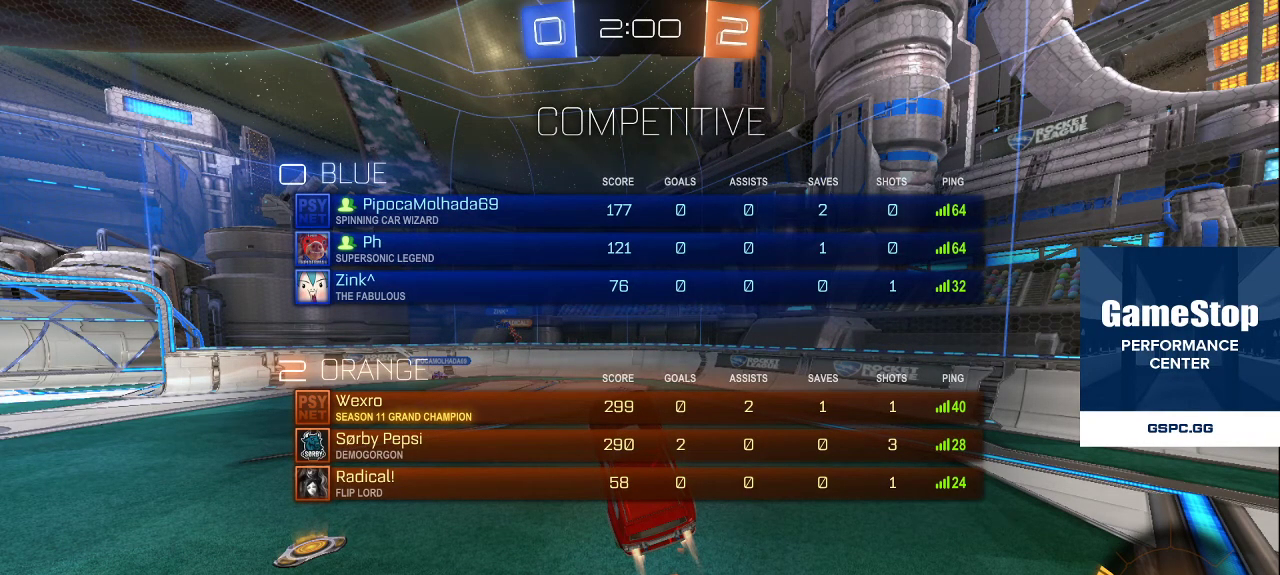
{"buttons": [], "left_stick": "center", "right_stick": "center", "events": [[333, "R3", "up"]]}
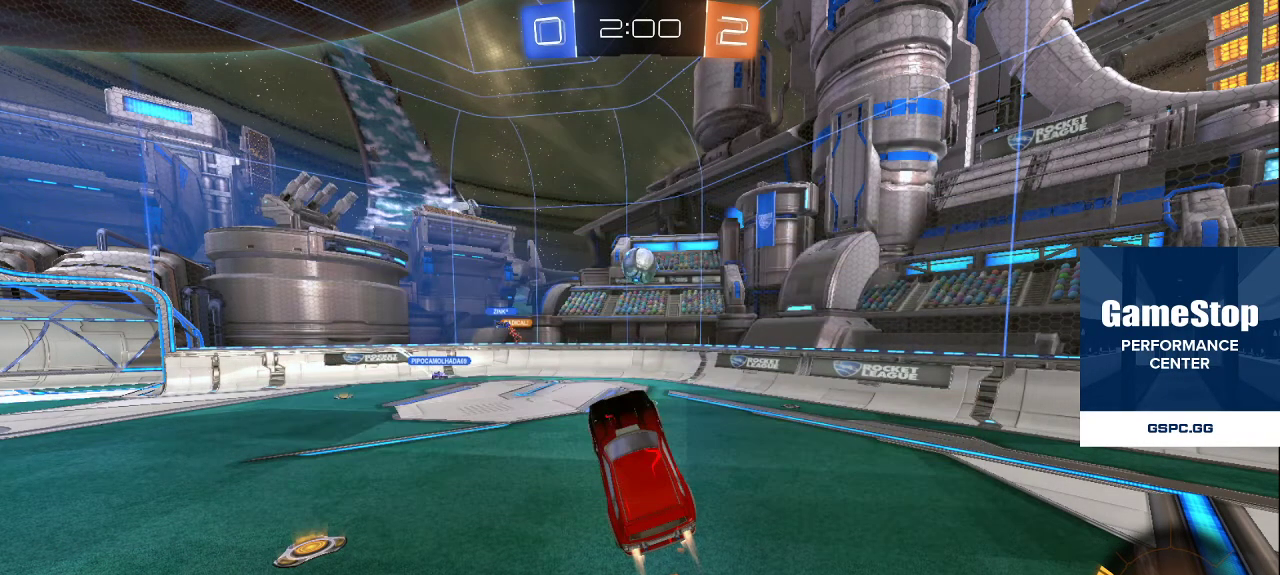
{"buttons": [], "left_stick": "center", "right_stick": "center", "events": [[150, "CROSS", "down"], [250, "CROSS", "up"]]}
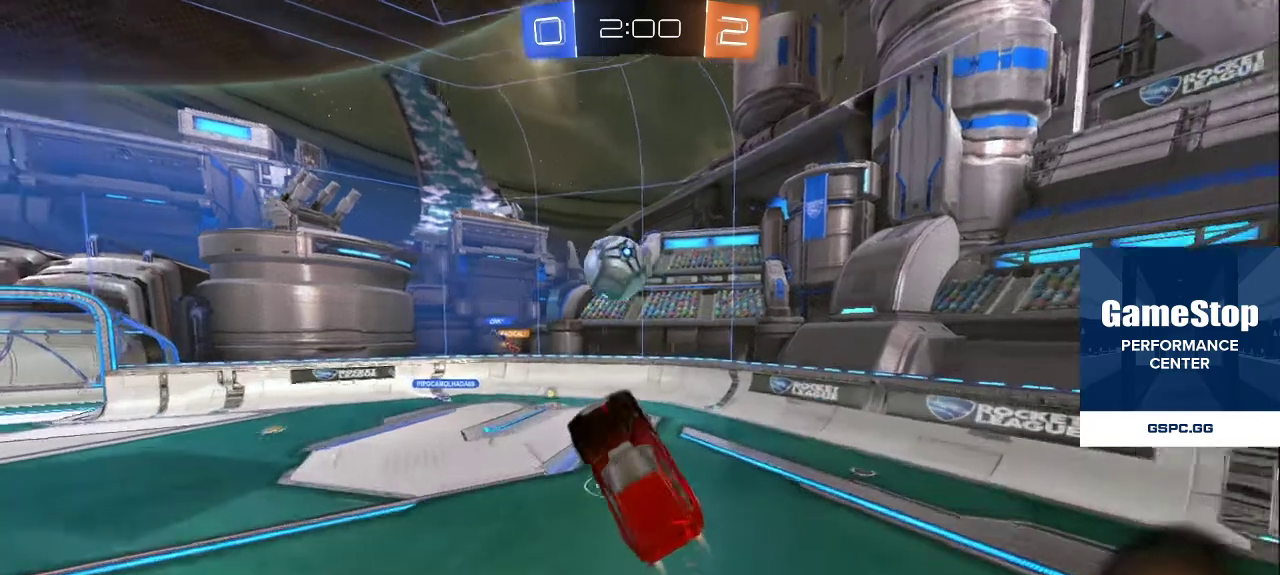
{"buttons": [], "left_stick": "center", "right_stick": "center", "events": []}
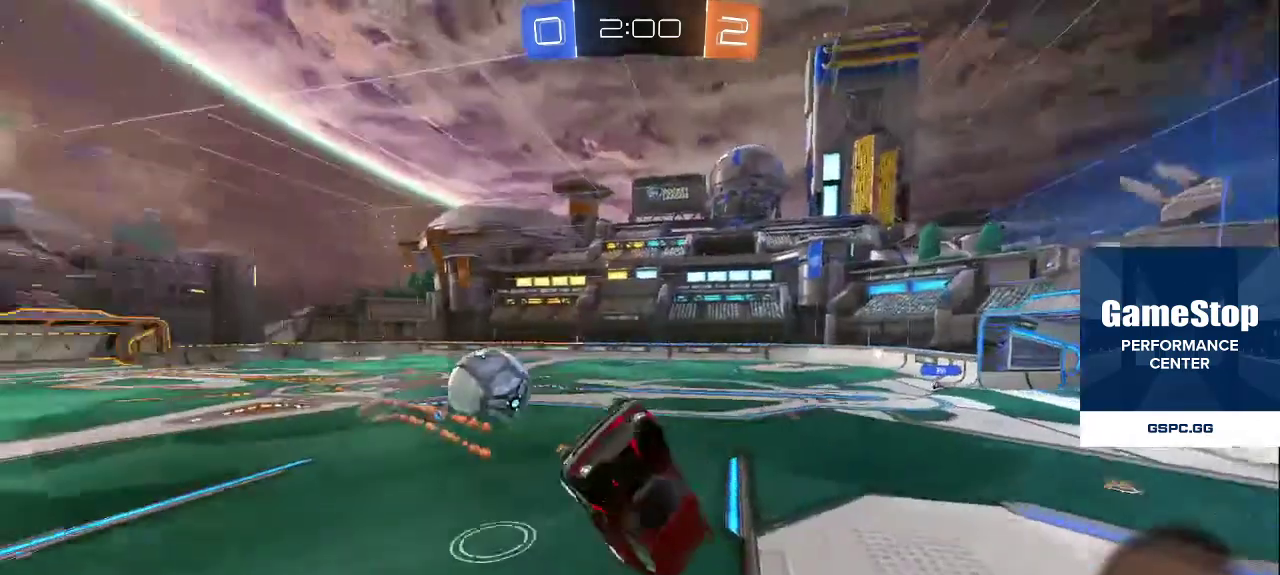
{"buttons": [], "left_stick": "center", "right_stick": "center", "events": [[167, "CROSS", "down"], [233, "CROSS", "up"]]}